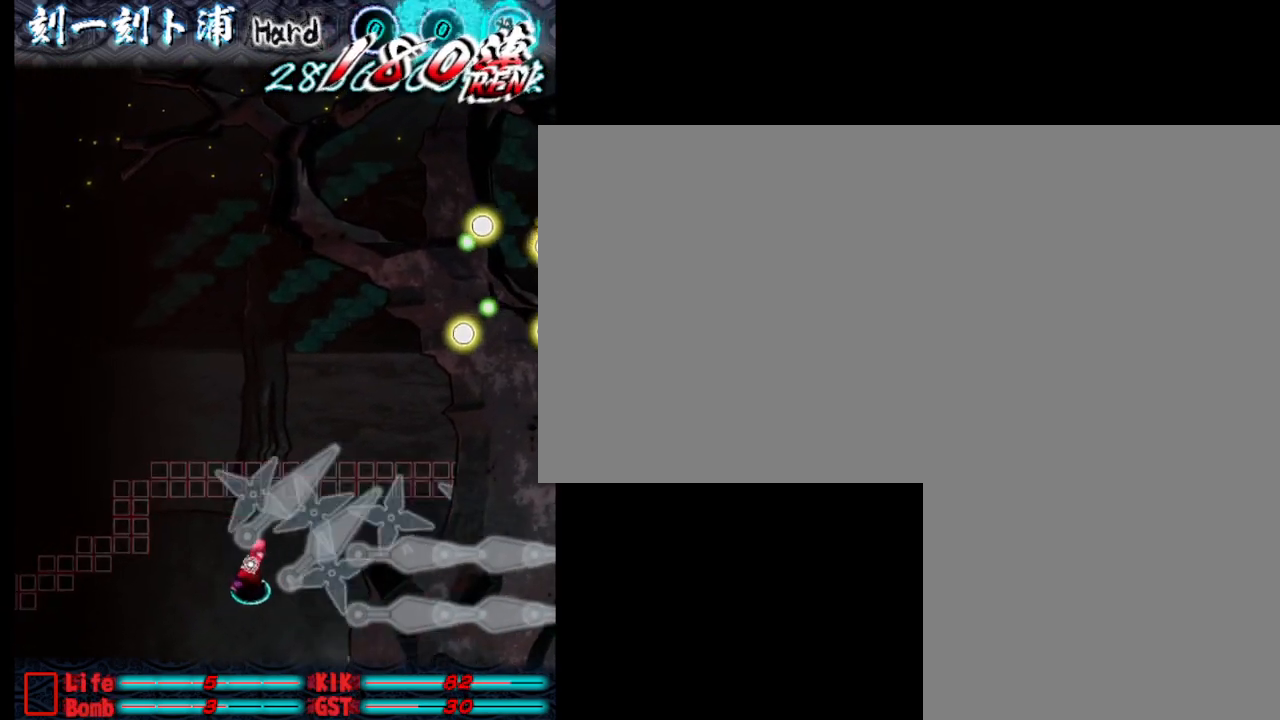
Gameplay with keyboard; each line is a JSON object with the keys held at the frame after it. "events" lists presses ("down") and releases ("up") of ".", "a", "alt_l", "alt_r", "b", "c", "comma", "d", "e", "f", "g", "h", "i", "j", "k", "l", "m", "n", "o", "p", "q", "r", "s", "semicolon", "shift", "space", "super", "t", "u", "v", "w", "x", "y" and "z" between this image and that frame as [ms after this image, input, new state], when the widget could be followed in between. No other keys are recorded. Mouse input is not recorded.
{"keys": ["d", "j", "w"], "events": [[33, "d", "up"], [83, "j", "down"], [133, "w", "up"], [183, "j", "up"], [267, "j", "down"], [317, "j", "up"], [417, "j", "down"], [467, "d", "down"], [467, "w", "down"]]}
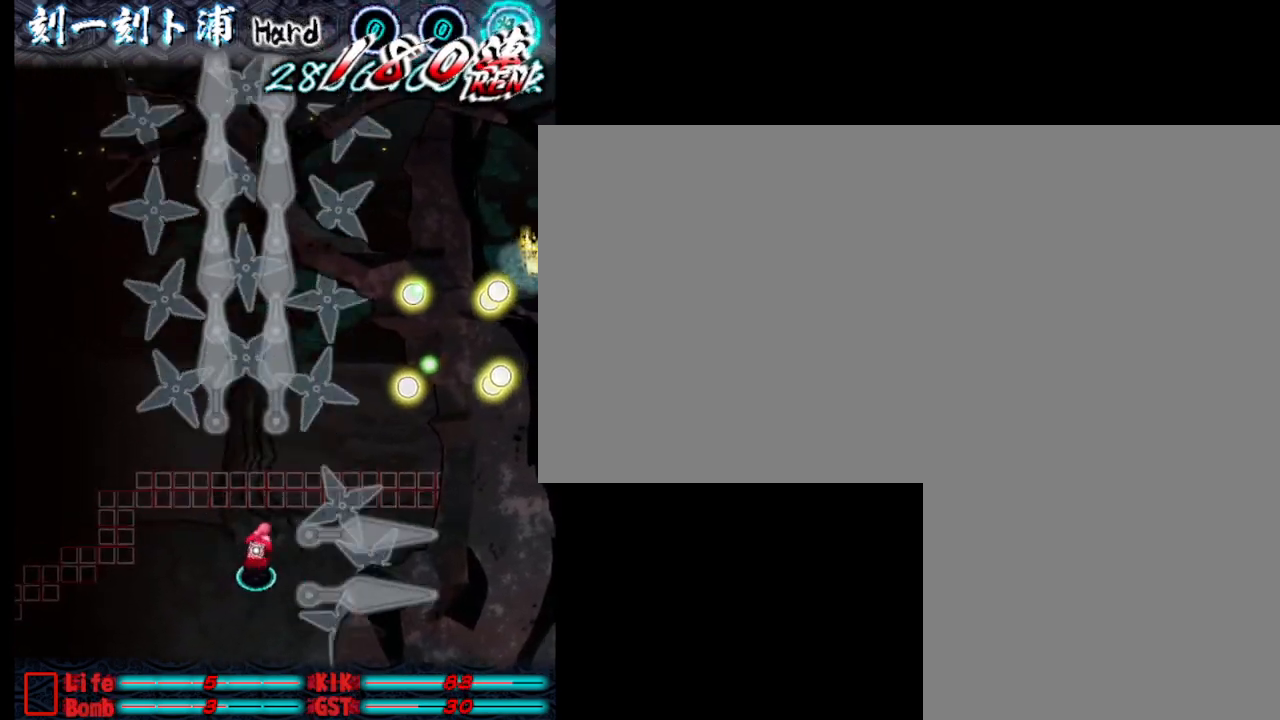
{"keys": [], "events": [[17, "j", "up"], [67, "d", "up"], [100, "j", "down"], [100, "w", "up"], [200, "j", "up"], [250, "j", "down"], [350, "j", "up"], [450, "j", "down"], [483, "j", "up"]]}
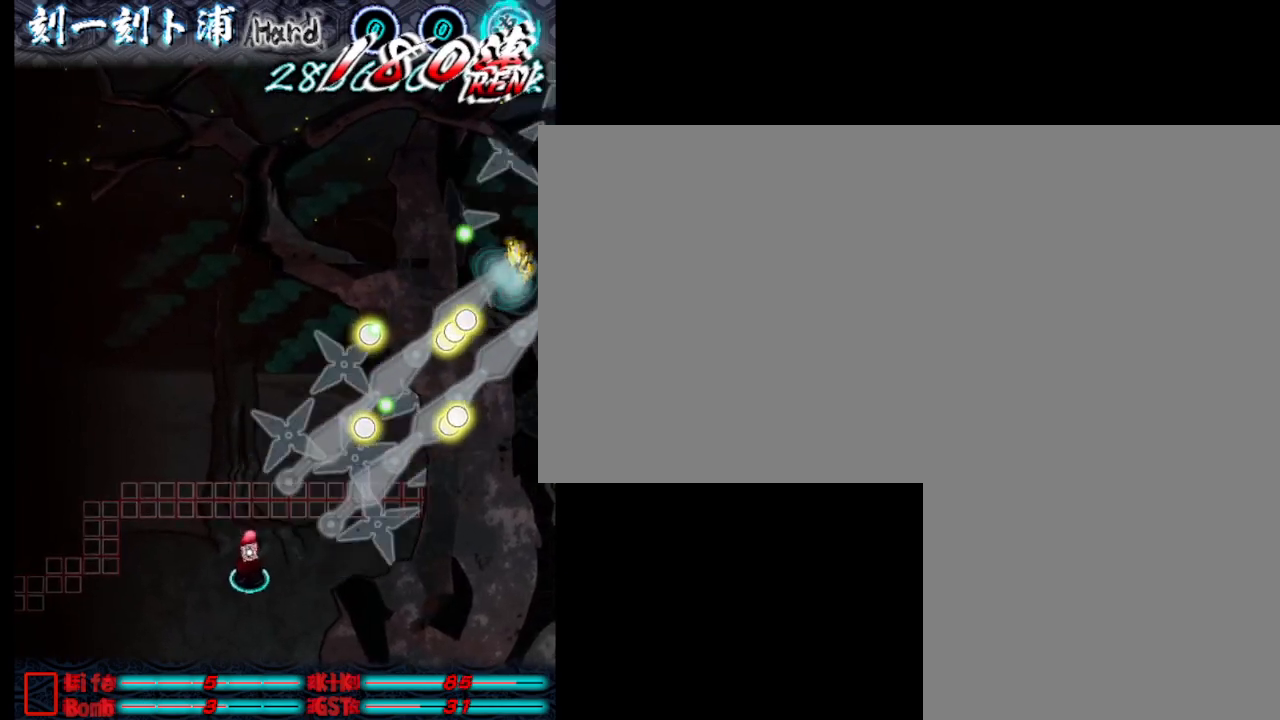
{"keys": [], "events": [[83, "j", "down"], [133, "j", "up"], [233, "j", "down"], [317, "j", "up"], [417, "j", "down"], [467, "j", "up"]]}
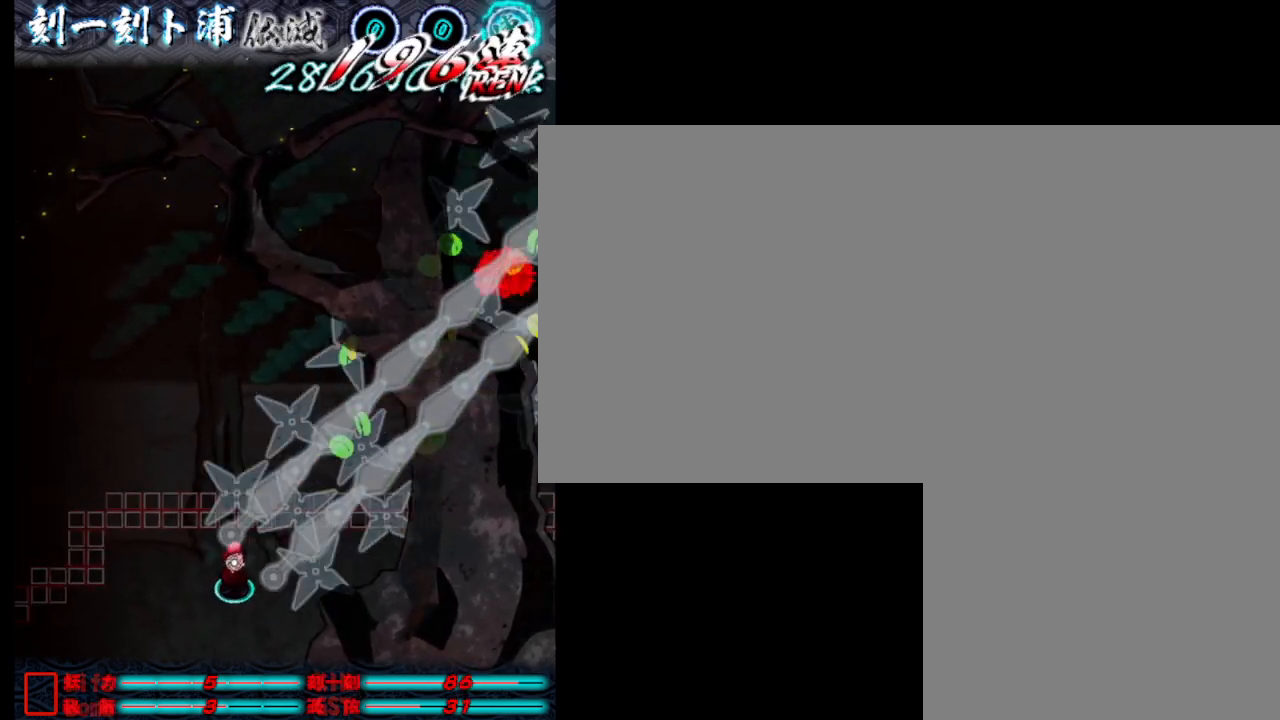
{"keys": ["d", "j"], "events": [[67, "j", "down"], [117, "s", "down"], [167, "j", "up"], [250, "j", "down"], [350, "j", "up"], [450, "d", "down"], [450, "j", "down"], [500, "s", "up"]]}
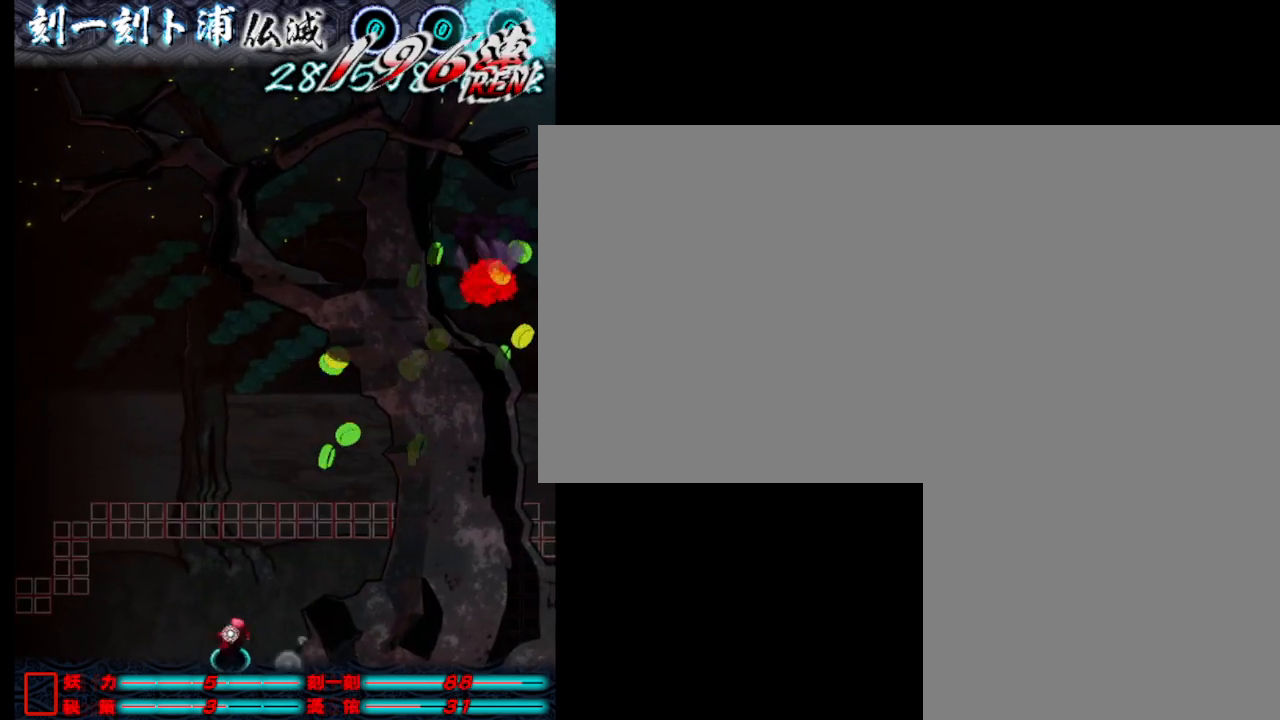
{"keys": ["j"], "events": [[50, "j", "up"], [83, "j", "down"], [133, "w", "down"], [183, "d", "up"], [183, "j", "up"], [283, "j", "down"], [383, "j", "up"], [433, "w", "up"], [483, "j", "down"]]}
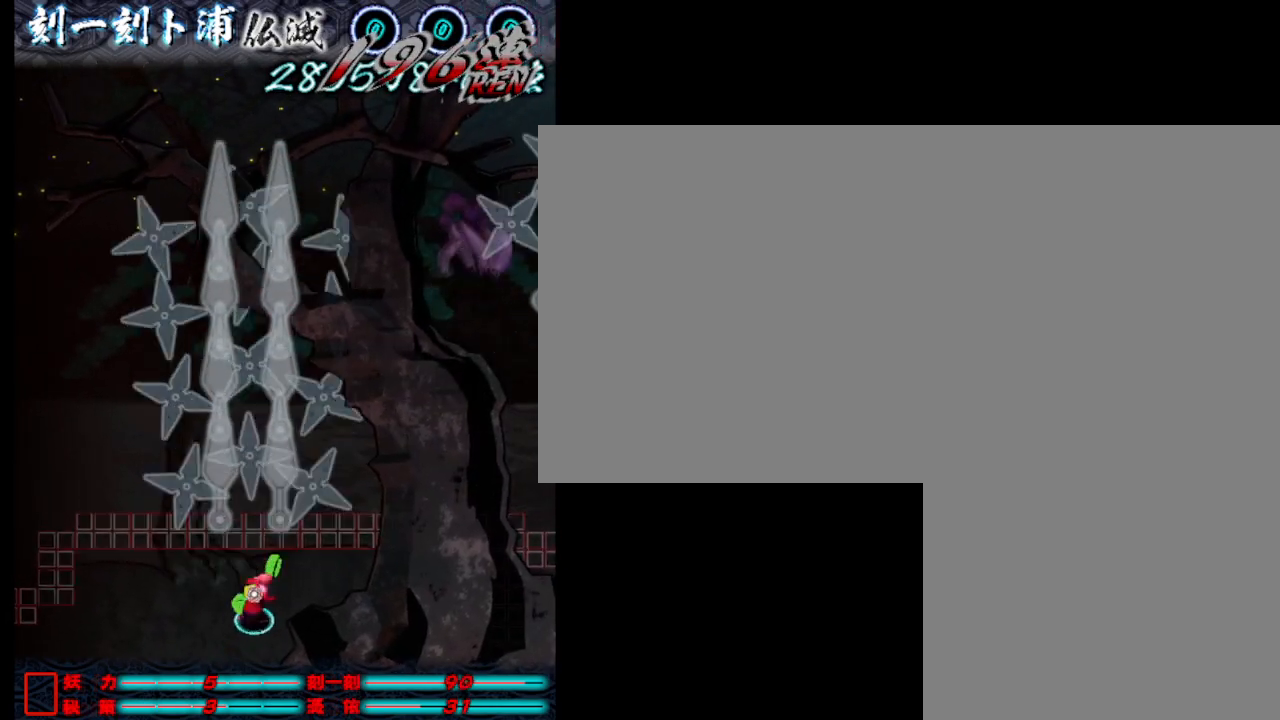
{"keys": [], "events": [[17, "d", "down"], [67, "j", "up"], [167, "d", "up"], [217, "j", "down"], [267, "j", "up"], [350, "j", "down"], [450, "j", "up"]]}
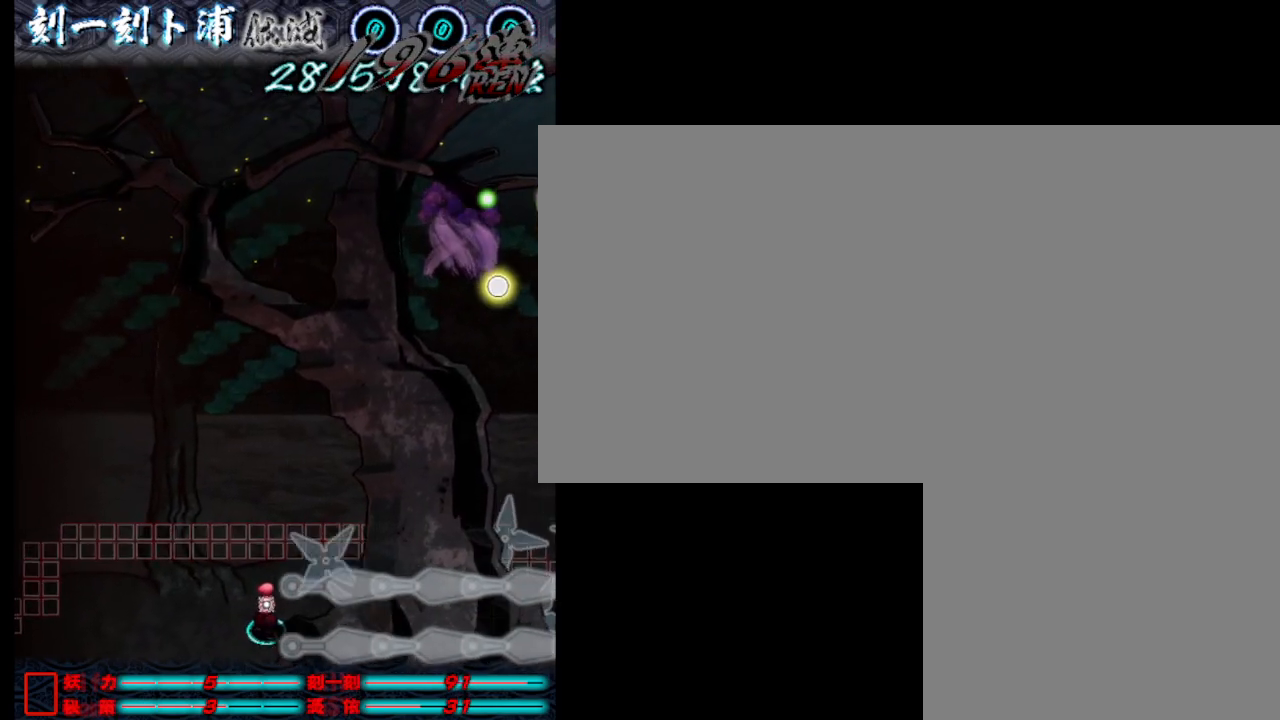
{"keys": ["d", "w"], "events": [[50, "j", "down"], [50, "w", "down"], [150, "j", "up"], [200, "w", "up"], [233, "j", "down"], [333, "j", "up"], [433, "d", "down"], [433, "j", "down"], [433, "w", "down"], [483, "j", "up"]]}
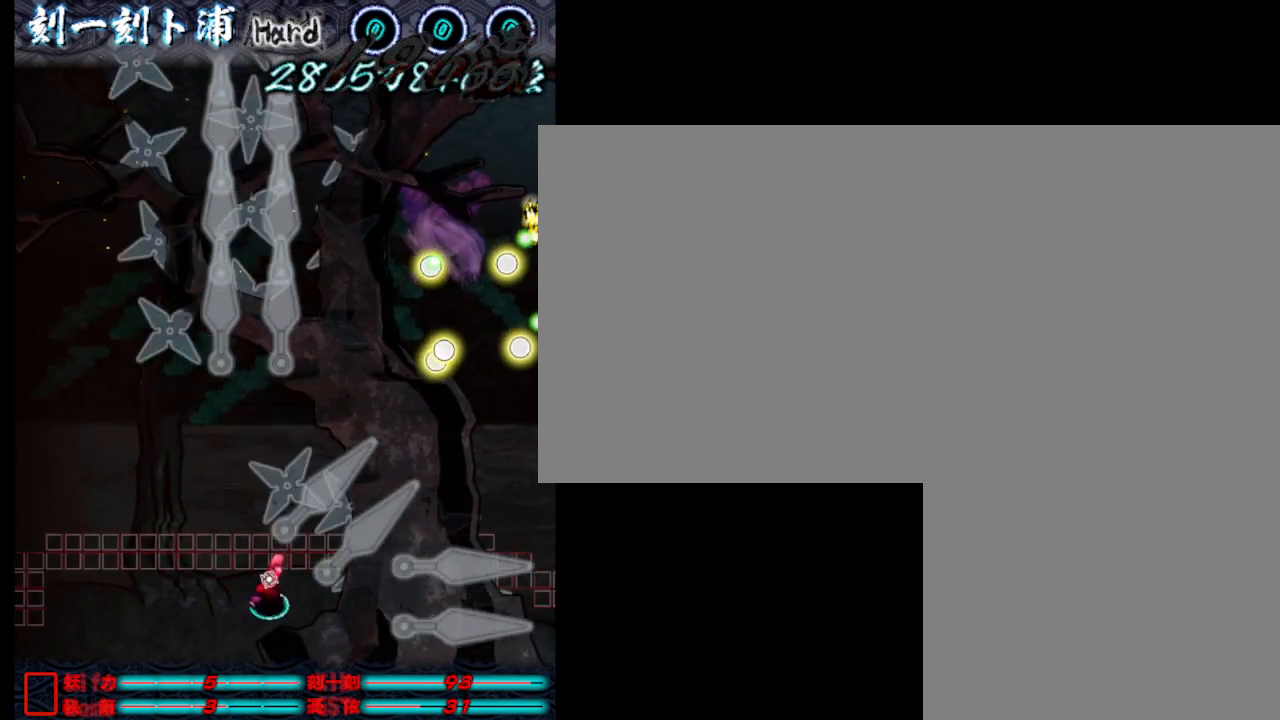
{"keys": [], "events": [[33, "d", "up"], [67, "w", "up"], [117, "j", "down"], [167, "j", "up"], [267, "j", "down"], [367, "j", "up"], [450, "j", "down"], [500, "j", "up"]]}
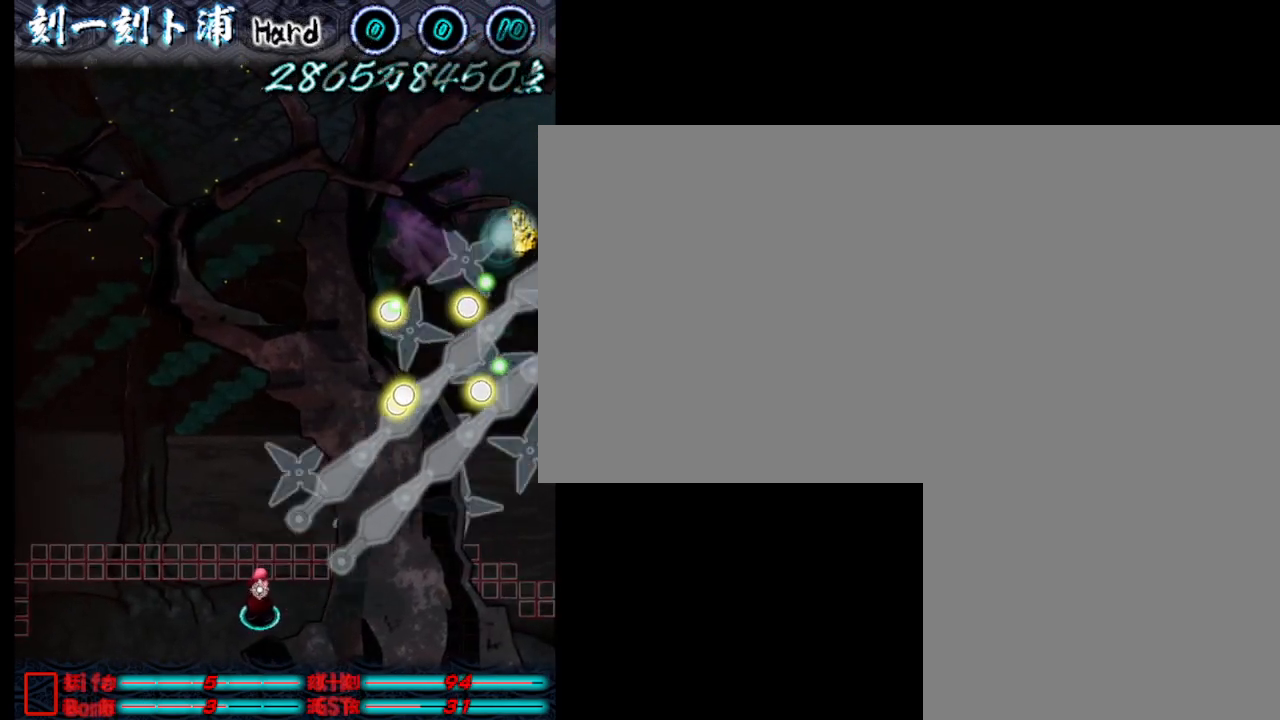
{"keys": [], "events": [[100, "j", "down"], [150, "j", "up"], [250, "j", "down"], [350, "j", "up"], [383, "j", "down"], [483, "j", "up"]]}
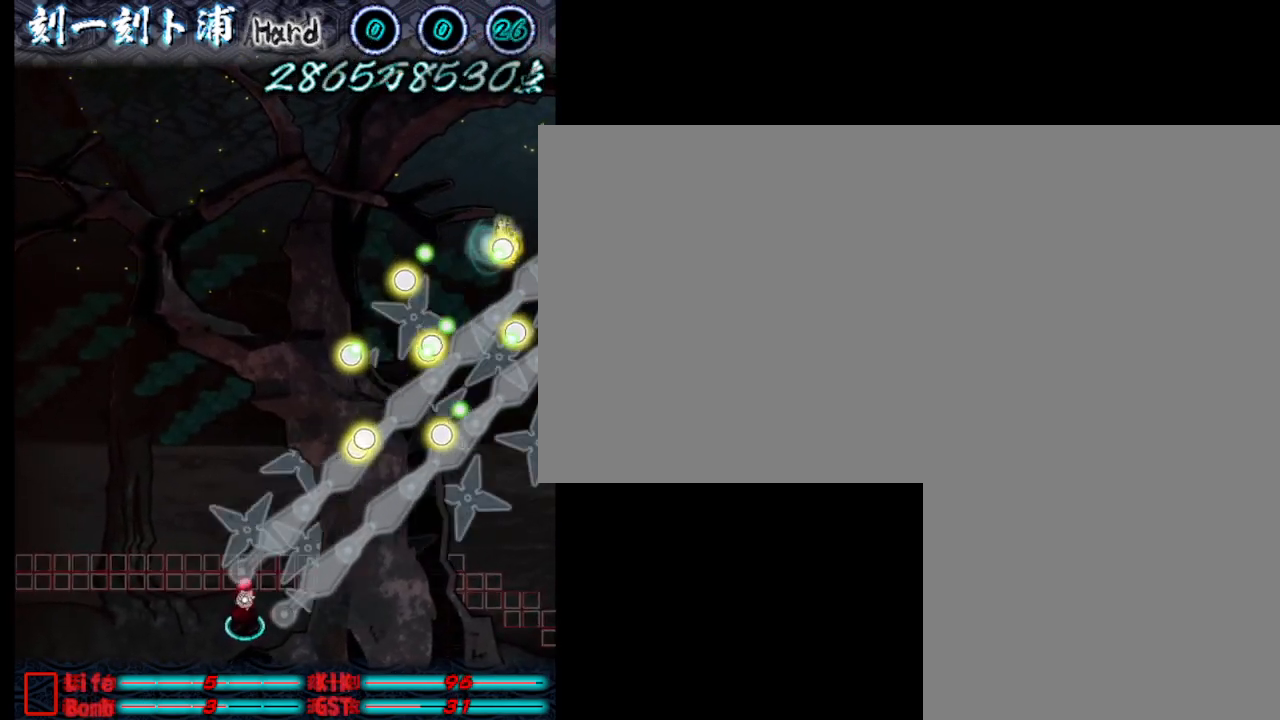
{"keys": ["j"], "events": [[83, "j", "down"], [133, "j", "up"], [183, "j", "down"], [267, "j", "up"], [317, "j", "down"], [417, "j", "up"], [467, "j", "down"]]}
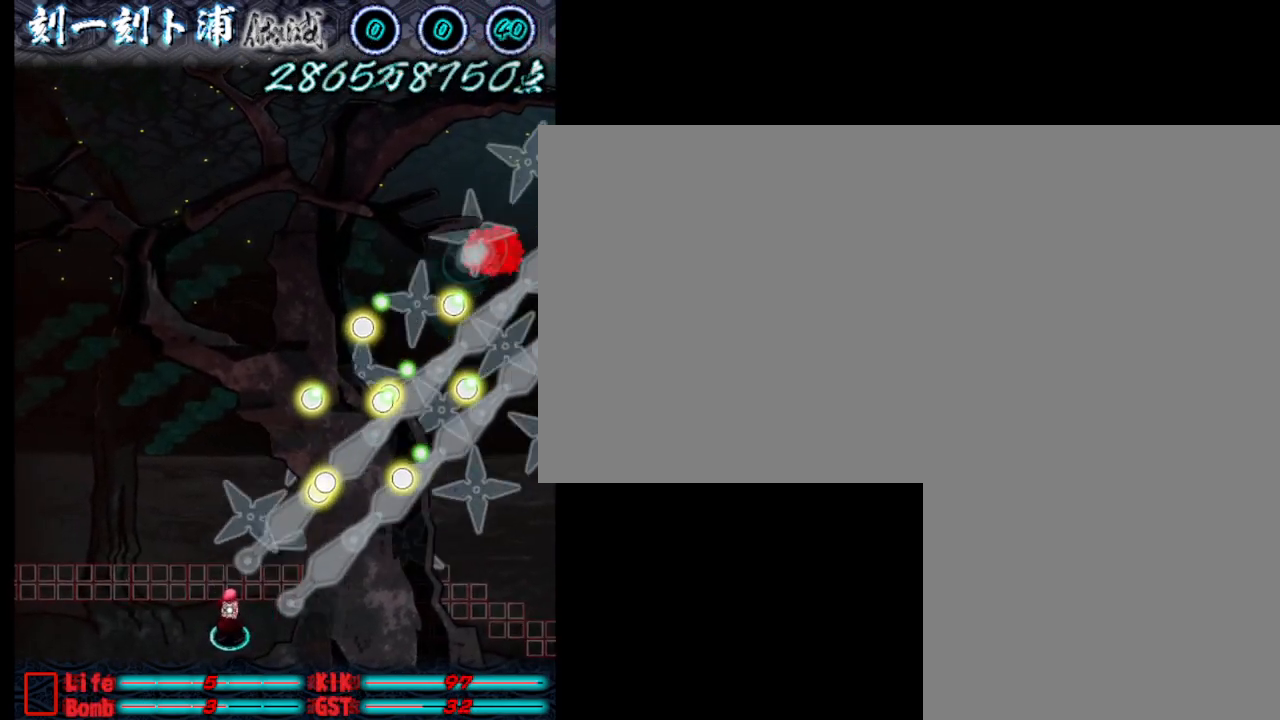
{"keys": ["j", "s"], "events": [[67, "j", "up"], [117, "j", "down"], [200, "j", "up"], [300, "j", "down"], [350, "j", "up"], [450, "j", "down"], [450, "s", "down"]]}
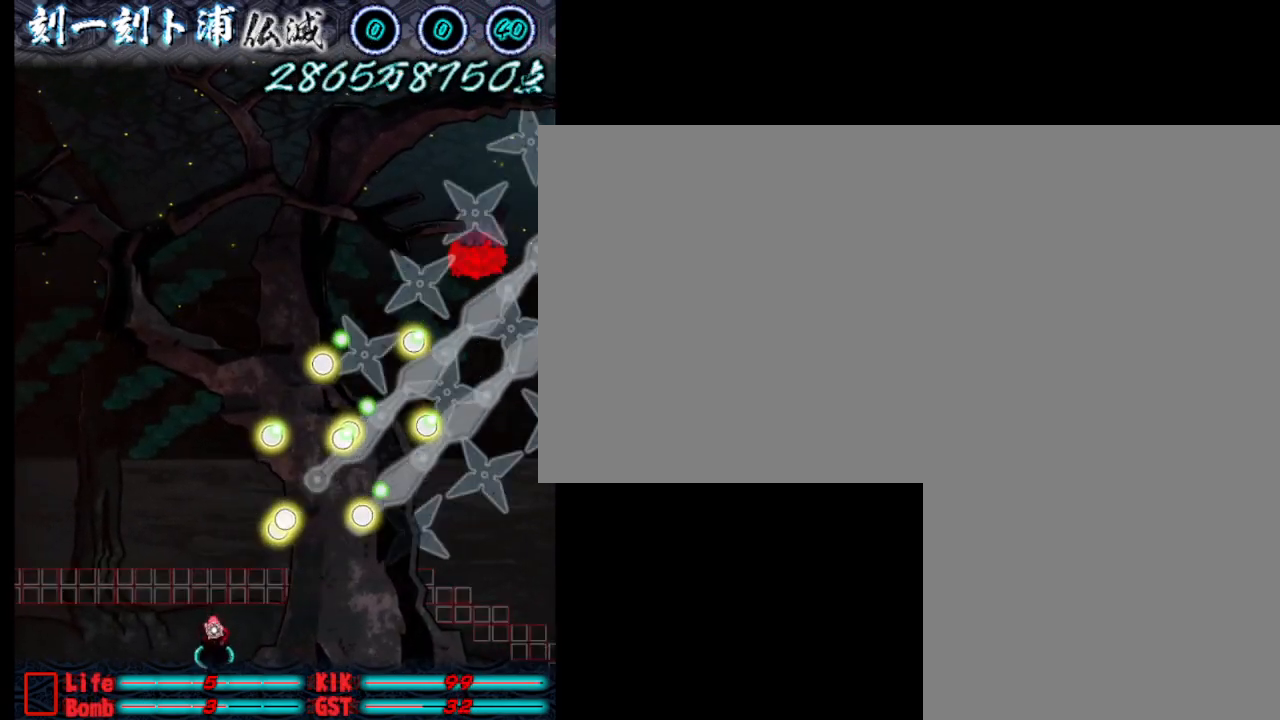
{"keys": ["d", "j"], "events": [[33, "j", "up"], [133, "d", "down"], [133, "j", "down"], [133, "s", "up"], [233, "j", "up"], [283, "j", "down"], [367, "j", "up"], [467, "j", "down"]]}
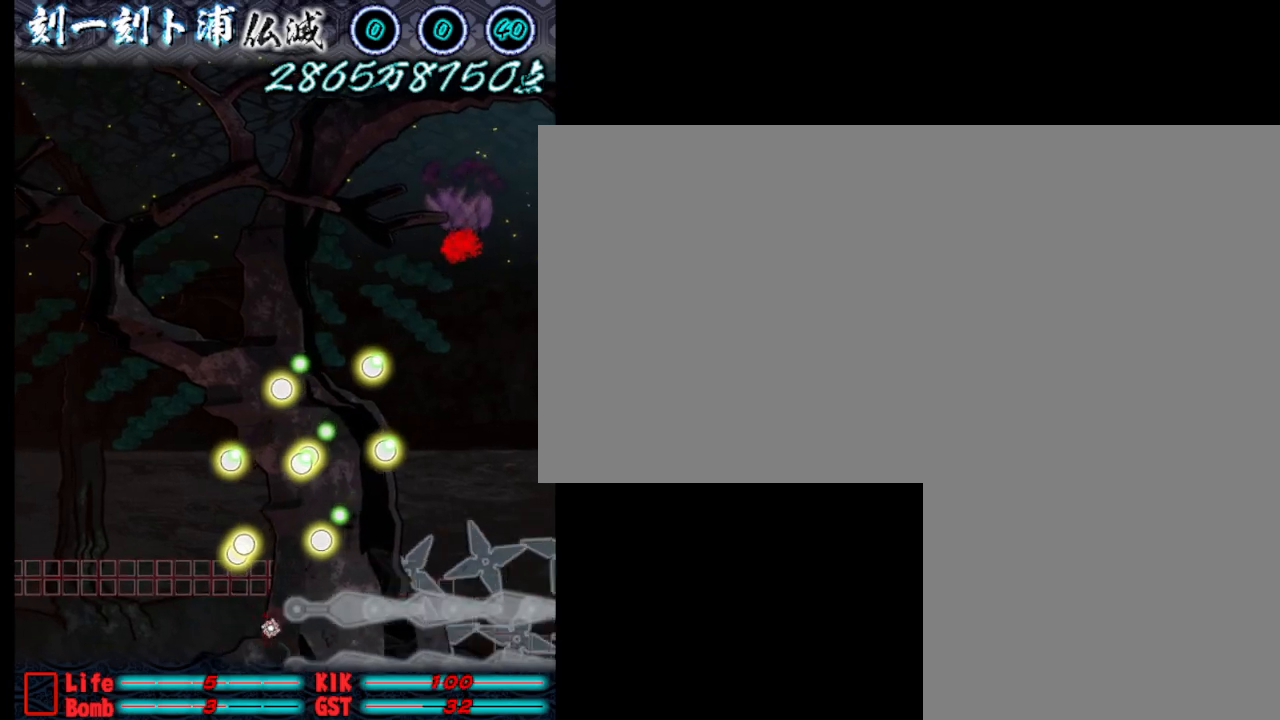
{"keys": [], "events": [[67, "j", "up"], [167, "j", "down"], [267, "j", "up"], [350, "j", "down"], [350, "w", "down"], [450, "j", "up"], [500, "d", "up"], [500, "w", "up"]]}
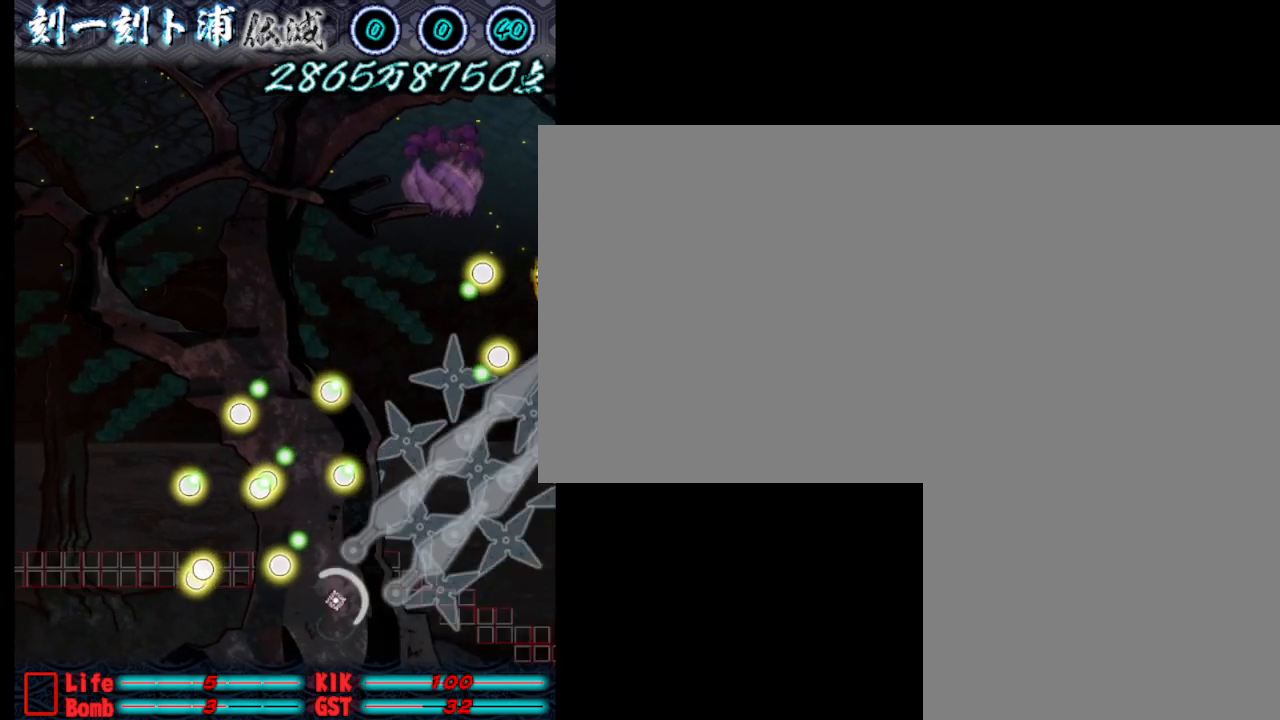
{"keys": ["j"], "events": [[50, "j", "down"], [100, "j", "up"], [183, "j", "down"], [283, "j", "up"], [333, "j", "down"], [433, "j", "up"], [483, "j", "down"]]}
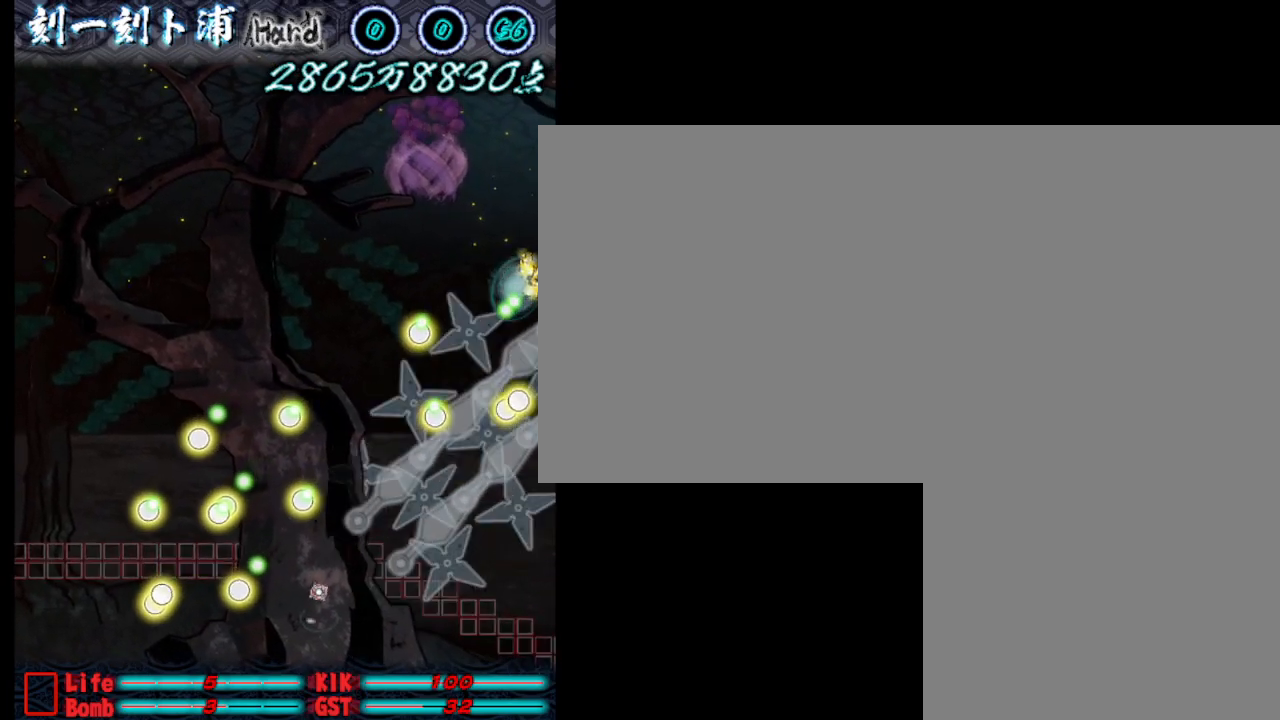
{"keys": ["j"], "events": [[67, "j", "up"], [167, "j", "down"], [217, "j", "up"], [317, "j", "down"], [367, "j", "up"], [450, "j", "down"]]}
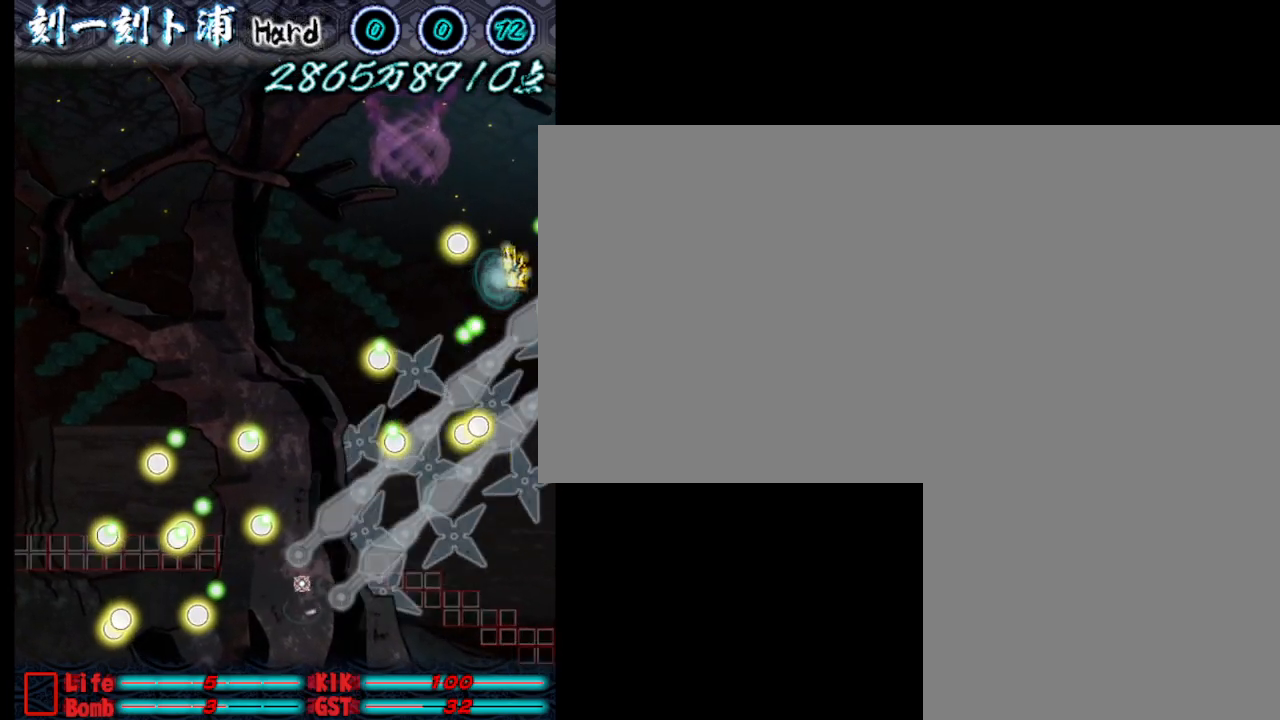
{"keys": [], "events": [[50, "j", "up"], [100, "j", "down"], [200, "j", "up"], [250, "j", "down"], [333, "j", "up"], [383, "j", "down"], [483, "j", "up"]]}
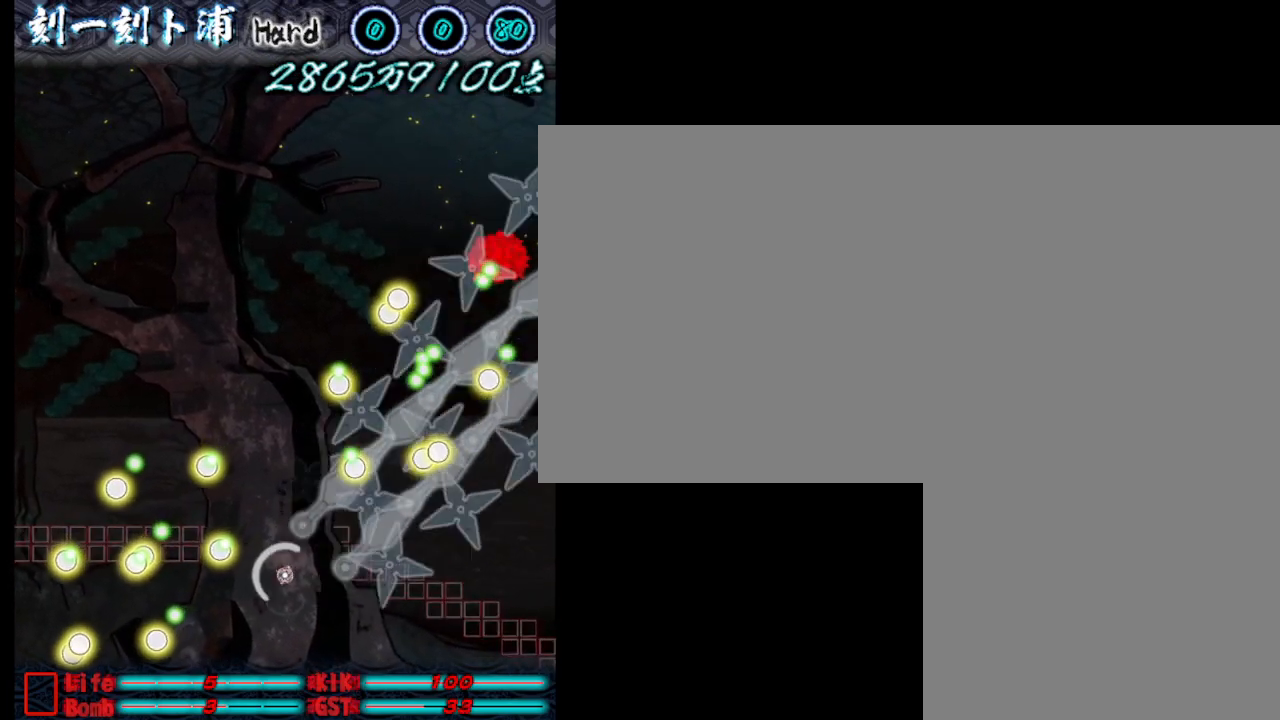
{"keys": ["j"], "events": [[33, "j", "down"], [117, "j", "up"], [217, "j", "down"], [267, "j", "up"], [367, "j", "down"], [417, "j", "up"], [500, "j", "down"]]}
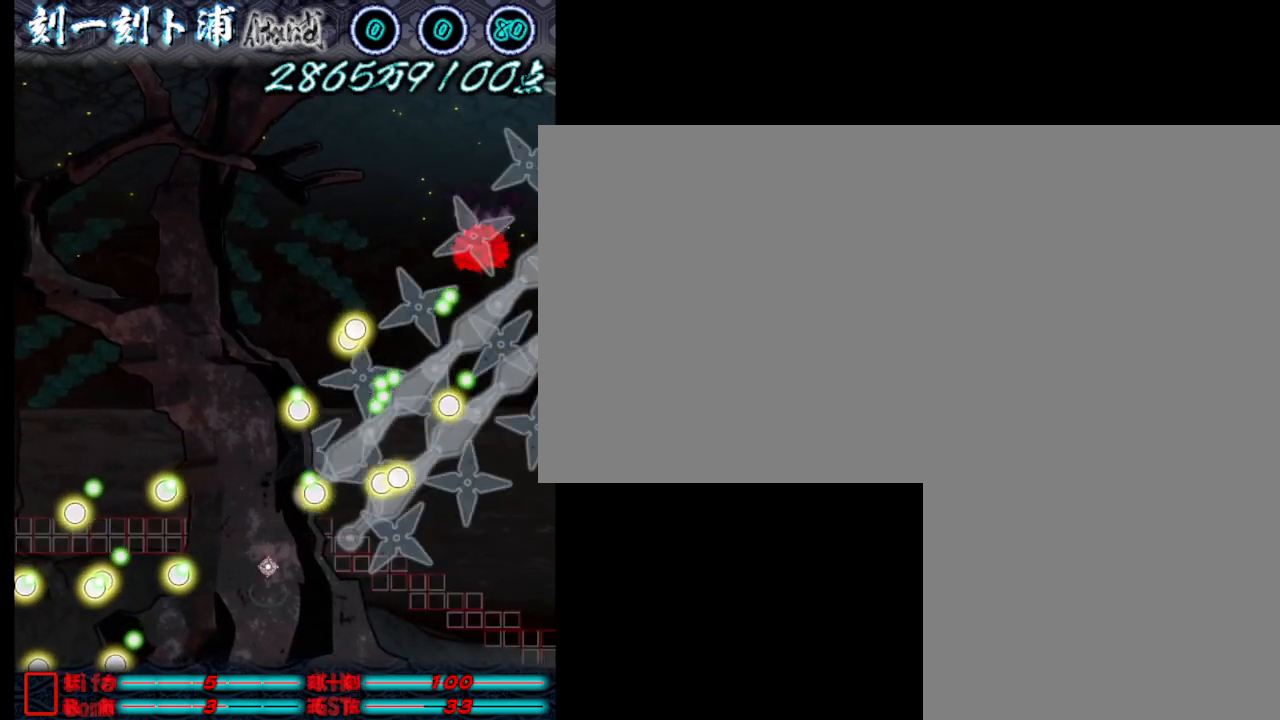
{"keys": ["s"], "events": [[50, "j", "up"], [150, "j", "down"], [200, "s", "down"], [250, "j", "up"], [383, "j", "down"], [483, "j", "up"]]}
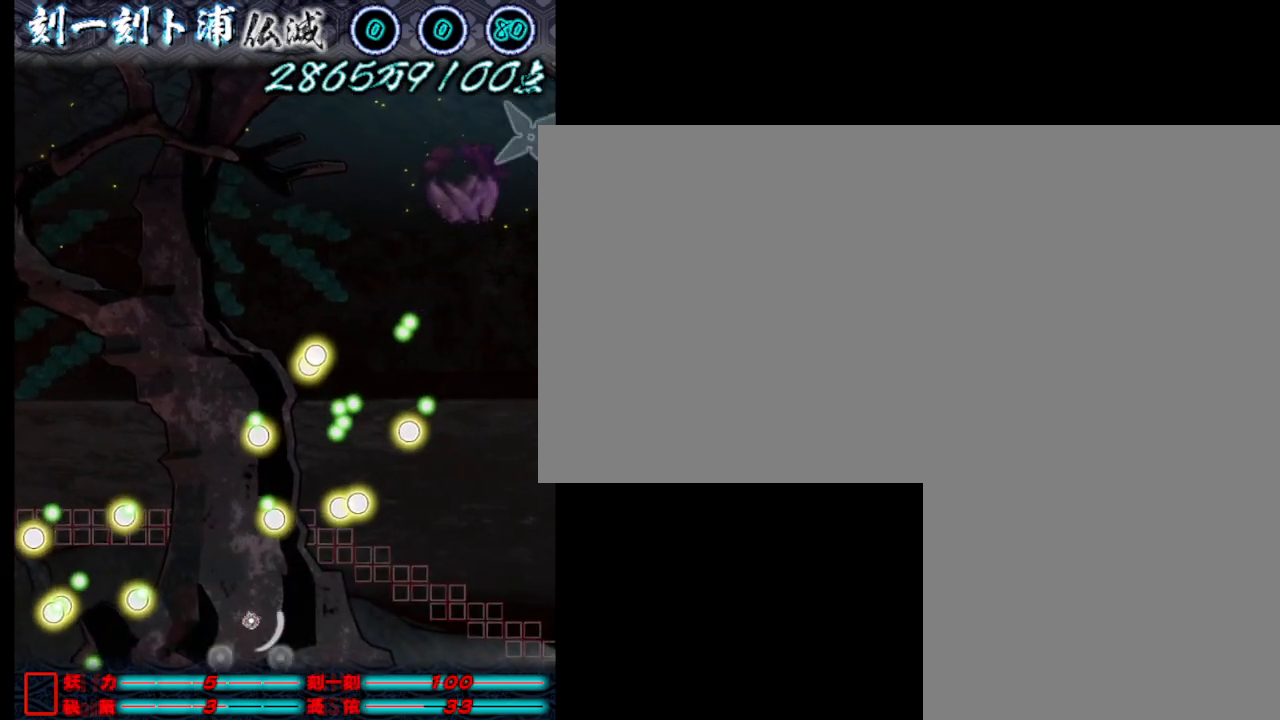
{"keys": ["d", "j"], "events": [[83, "j", "down"], [133, "d", "down"], [133, "s", "up"], [183, "j", "up"], [267, "j", "down"], [367, "j", "up"], [467, "j", "down"]]}
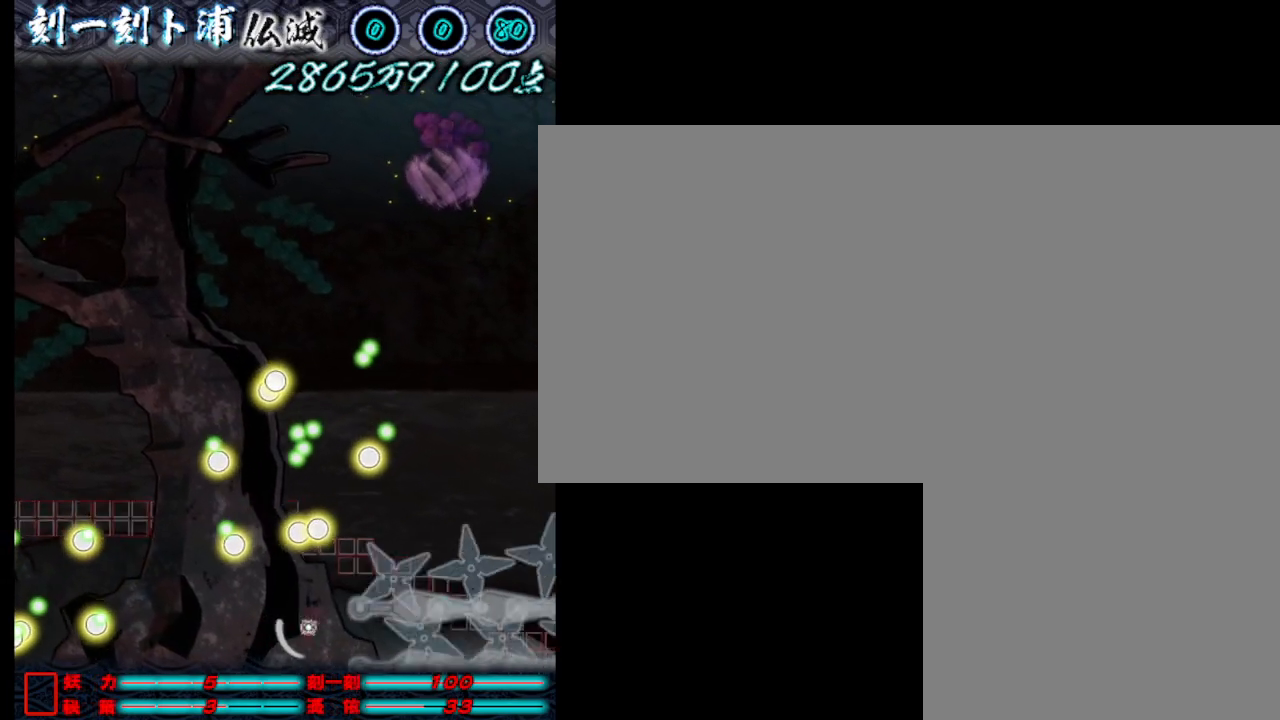
{"keys": ["j"], "events": [[67, "j", "up"], [150, "j", "down"], [200, "w", "down"], [250, "j", "up"], [300, "w", "up"], [350, "d", "up"], [350, "j", "down"], [400, "j", "up"], [500, "j", "down"]]}
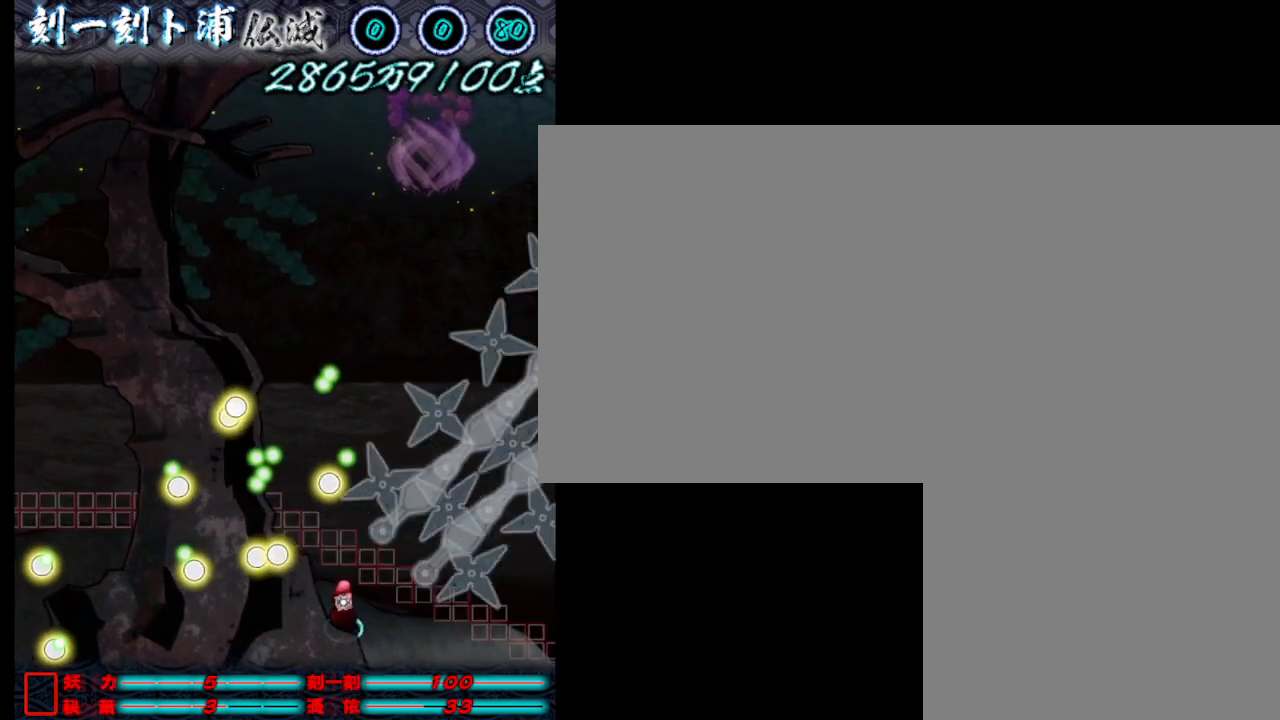
{"keys": ["j"], "events": [[33, "j", "up"], [133, "j", "down"], [233, "j", "up"], [283, "j", "down"], [383, "j", "up"], [417, "j", "down"]]}
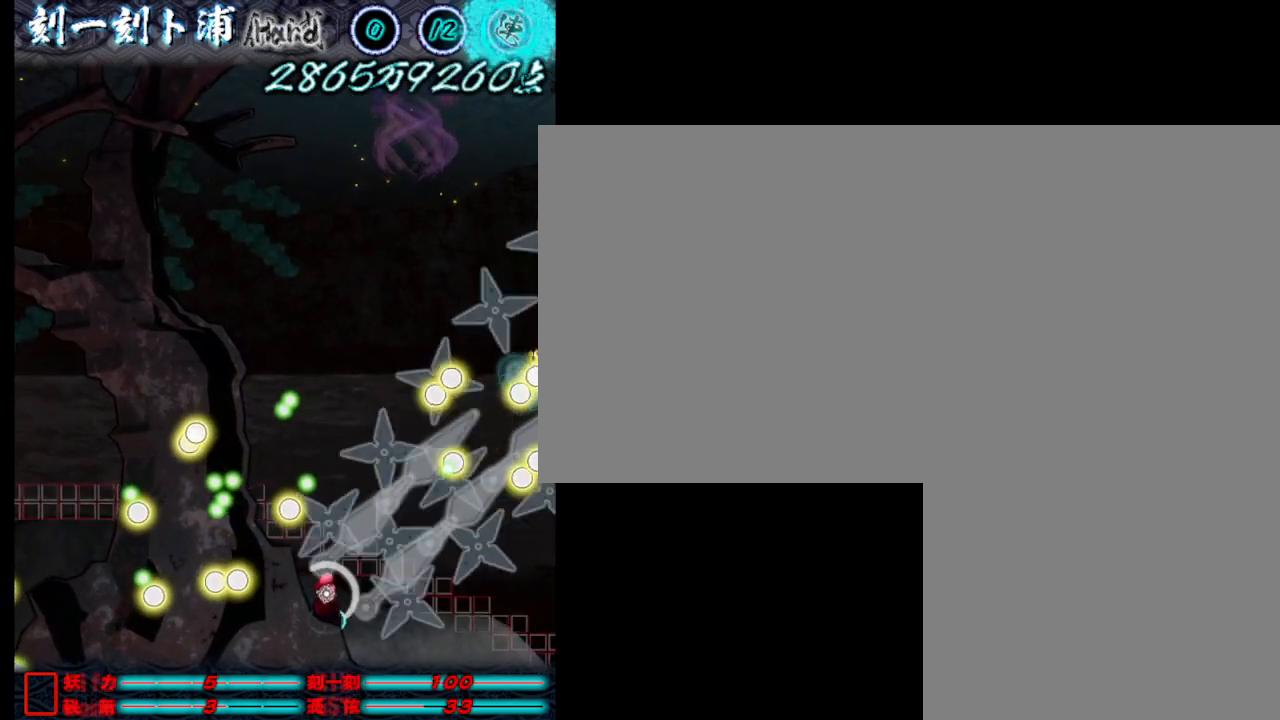
{"keys": ["j"], "events": [[17, "j", "up"], [67, "j", "down"], [167, "j", "up"], [217, "j", "down"], [300, "j", "up"], [350, "j", "down"], [400, "j", "up"], [500, "j", "down"]]}
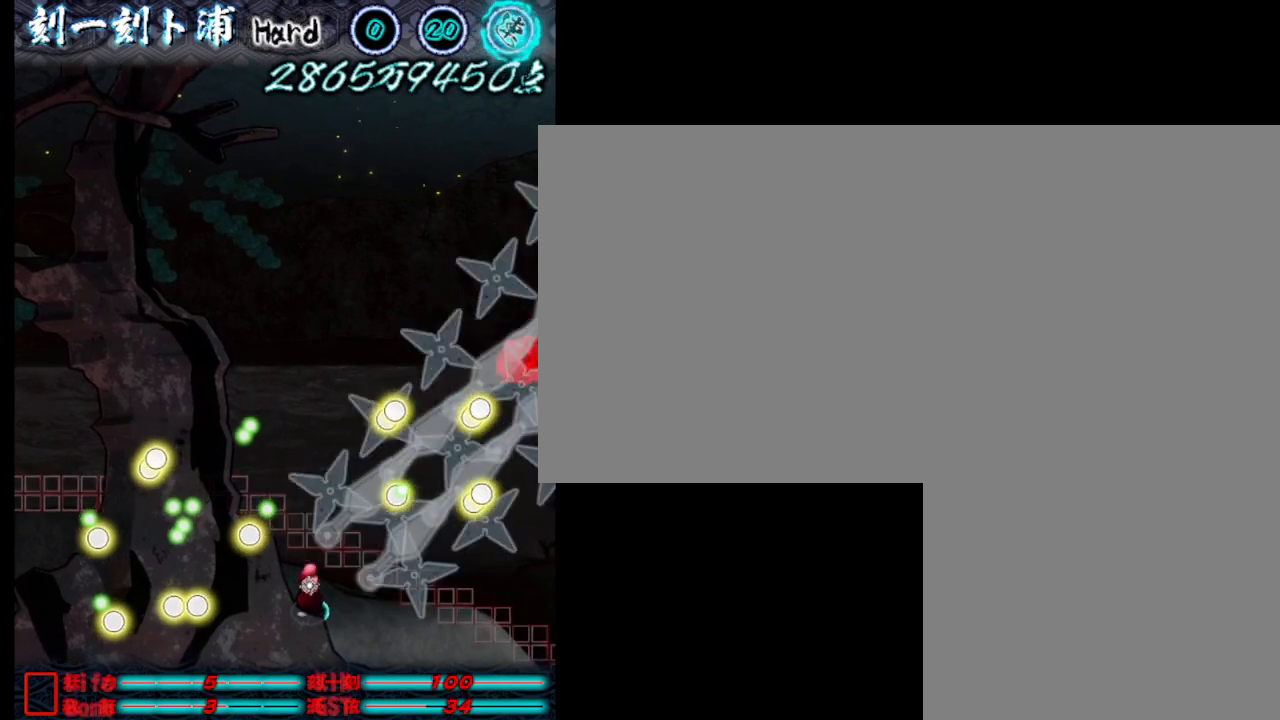
{"keys": ["s"], "events": [[50, "j", "up"], [150, "j", "down"], [233, "j", "up"], [233, "s", "down"], [383, "j", "down"], [433, "j", "up"]]}
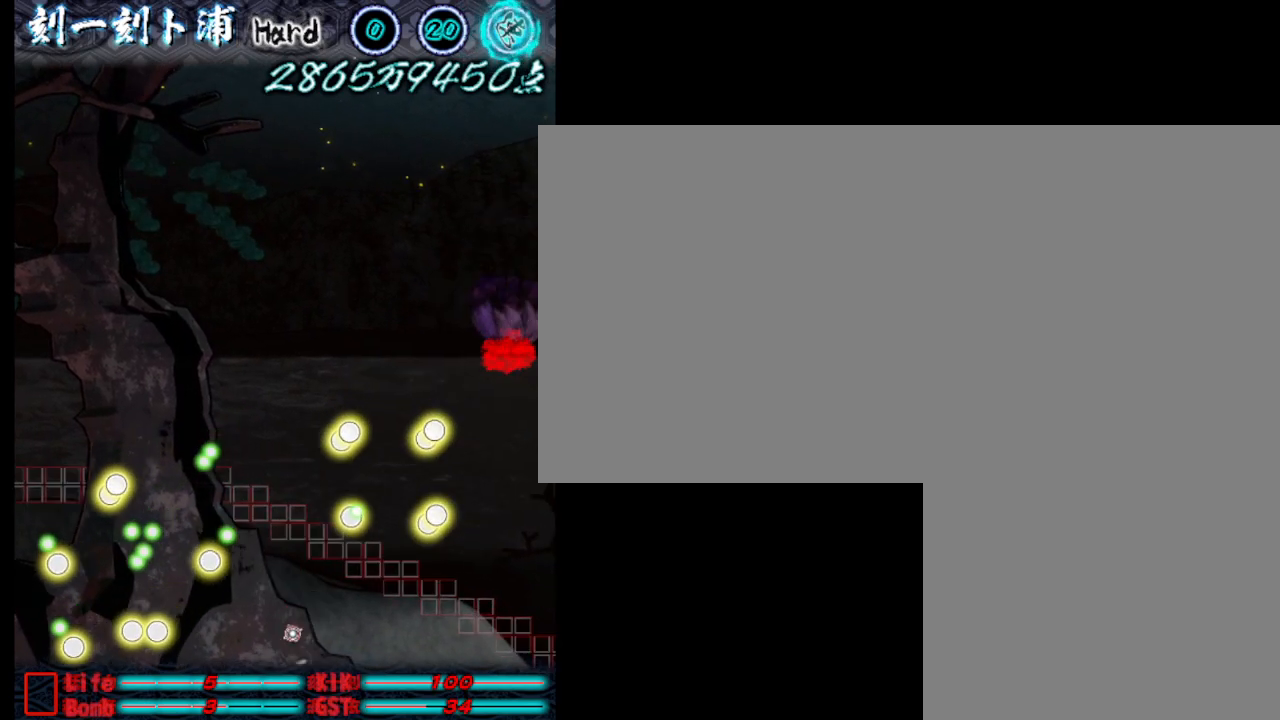
{"keys": [], "events": [[17, "j", "down"], [117, "j", "up"], [167, "d", "down"], [167, "s", "up"], [217, "j", "down"], [267, "w", "down"], [317, "j", "up"], [400, "d", "up"], [400, "j", "down"], [400, "w", "up"], [450, "j", "up"]]}
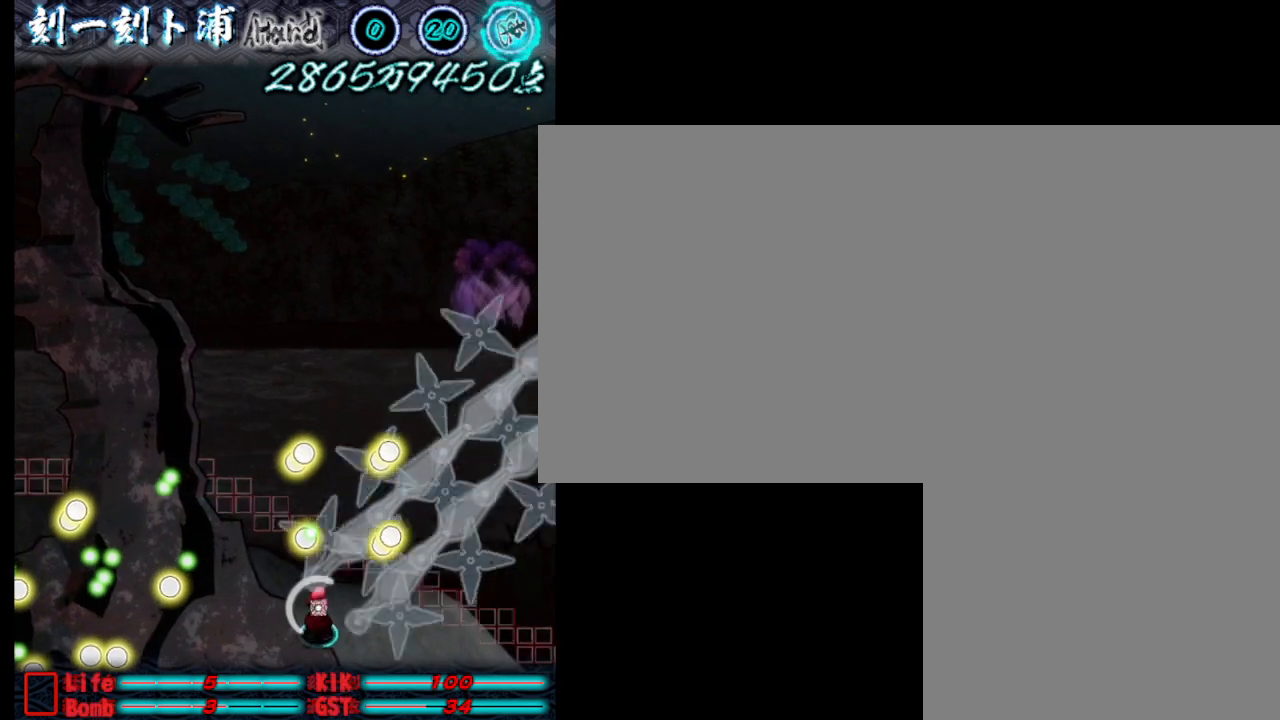
{"keys": ["d", "j"], "events": [[50, "j", "down"], [150, "j", "up"], [233, "j", "down"], [233, "s", "down"], [333, "j", "up"], [433, "d", "down"], [433, "j", "down"], [483, "s", "up"]]}
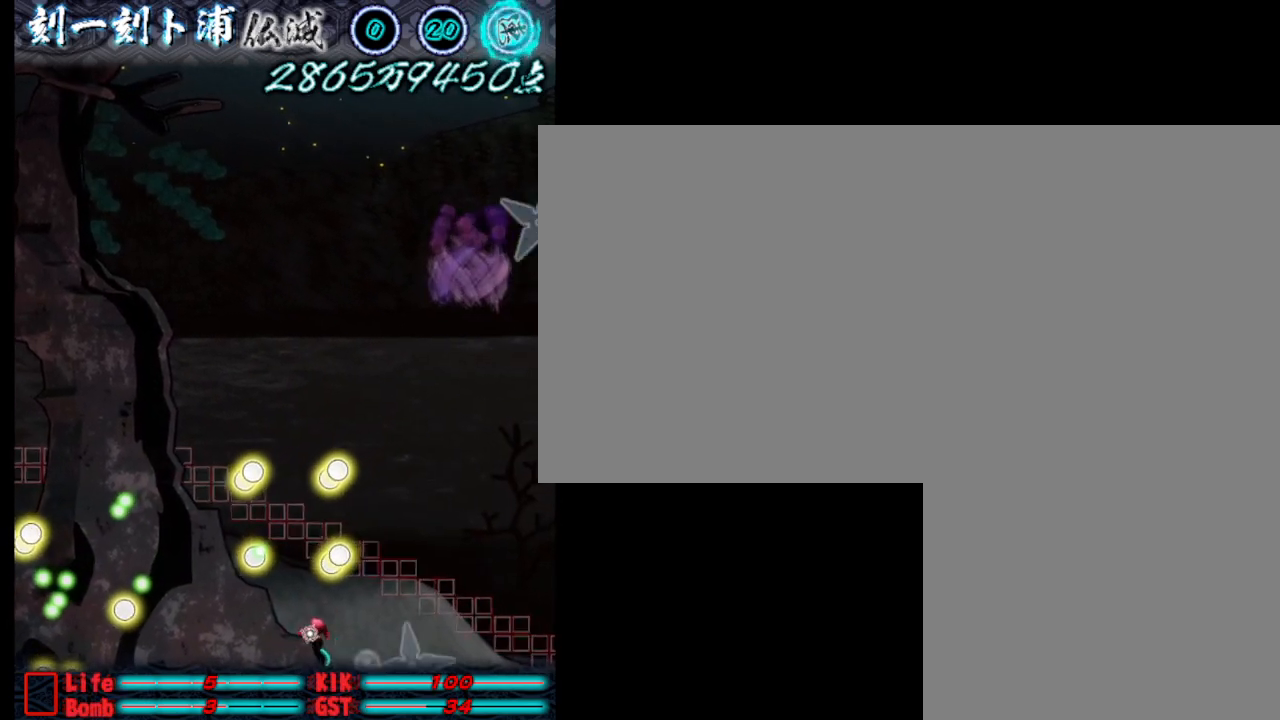
{"keys": [], "events": [[33, "j", "up"], [33, "w", "down"], [83, "j", "down"], [167, "d", "up"], [167, "j", "up"], [167, "w", "up"], [267, "j", "down"], [317, "j", "up"], [417, "j", "down"], [500, "j", "up"]]}
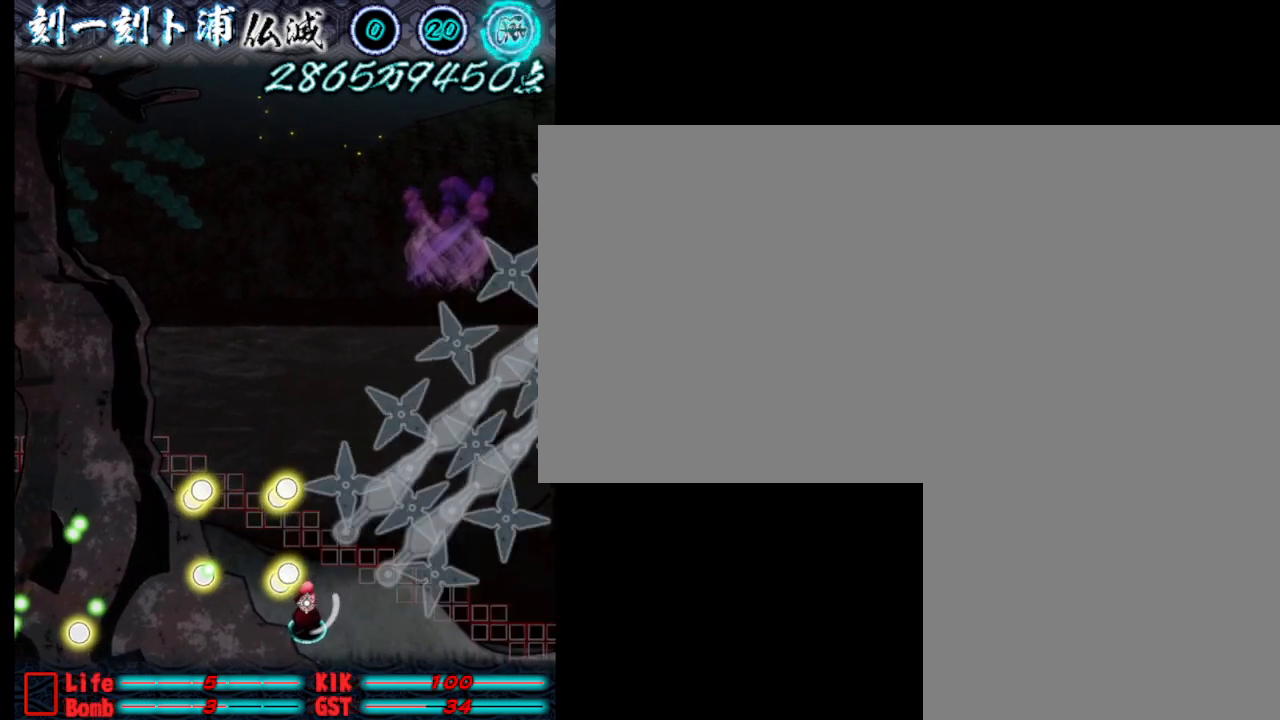
{"keys": [], "events": [[50, "j", "down"], [150, "j", "up"], [250, "j", "down"], [300, "j", "up"], [383, "j", "down"], [483, "j", "up"]]}